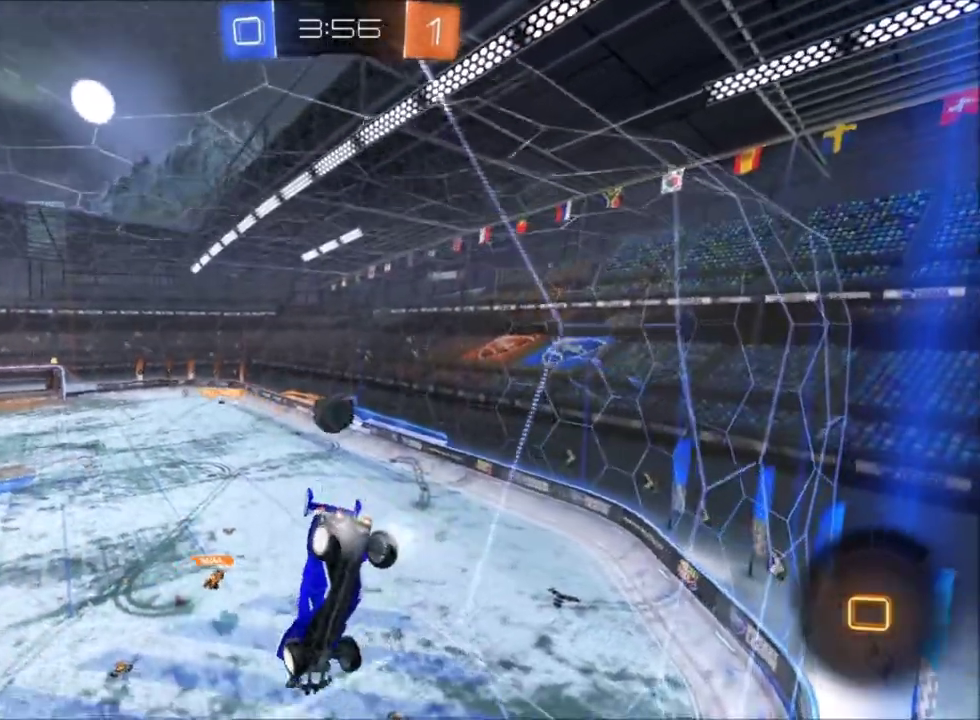
Gameplay with a controller (Xbox layout); each line is a JSON object with the inputs held at the frame after it. "events" lists button and stick changes between this image and that frame as [ms after this image, input, new state], when the widget could be followed in between. This document gives stick clicks only as held states, not as events. Not read: SELECT.
{"buttons": ["R2"], "left_stick": "right", "right_stick": "center", "events": [[167, "R2", "down"], [267, "R2", "up"], [300, "left_stick", "up-right"], [467, "R2", "down"], [500, "left_stick", "right"]]}
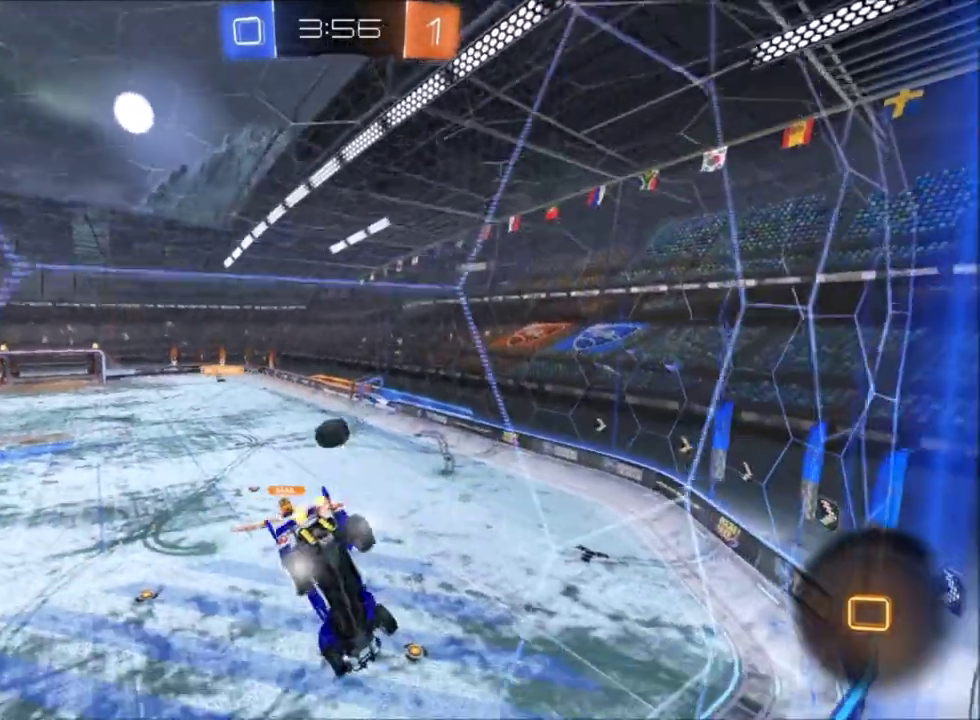
{"buttons": ["R2"], "left_stick": "up-left", "right_stick": "center", "events": [[334, "left_stick", "center"], [434, "left_stick", "up-left"]]}
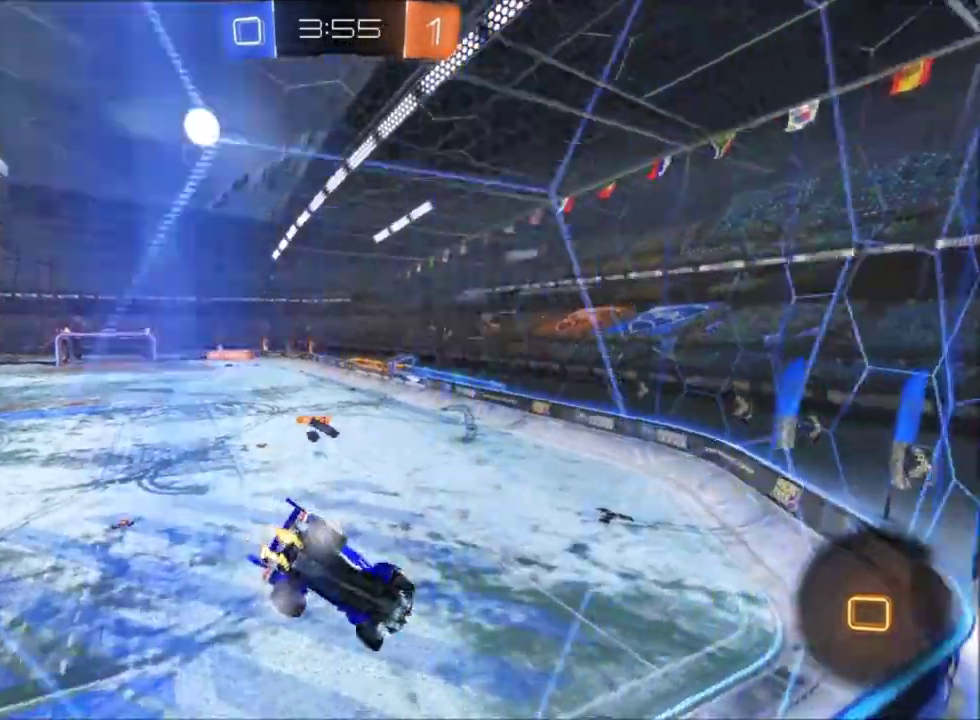
{"buttons": ["R2"], "left_stick": "center", "right_stick": "center", "events": [[300, "left_stick", "center"]]}
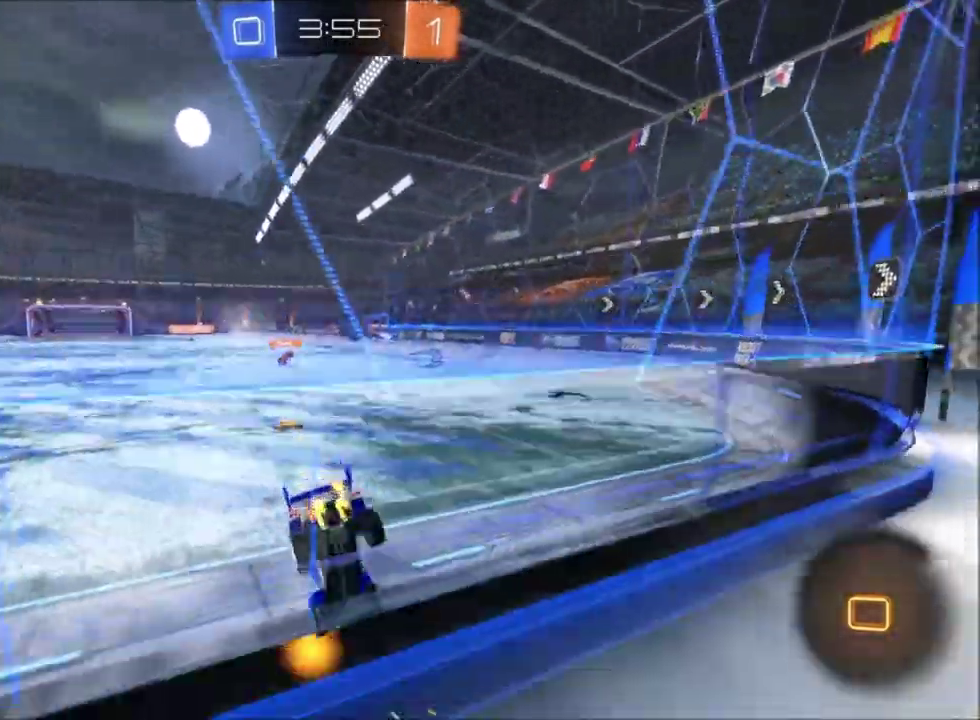
{"buttons": ["R2"], "left_stick": "center", "right_stick": "center"}
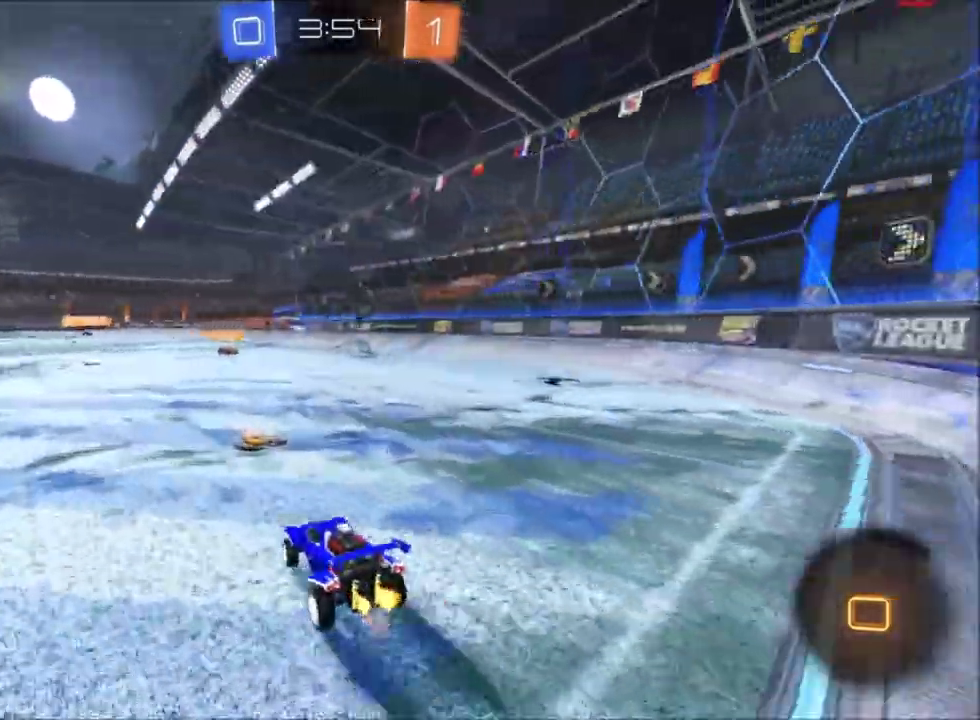
{"buttons": ["R2"], "left_stick": "center", "right_stick": "center"}
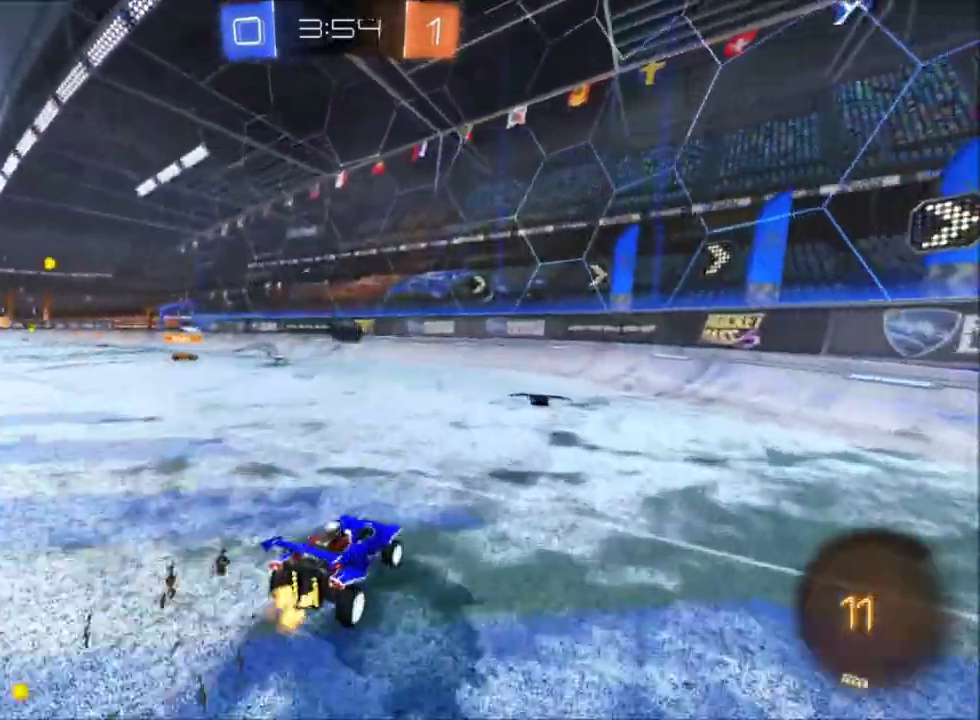
{"buttons": ["R2"], "left_stick": "center", "right_stick": "center"}
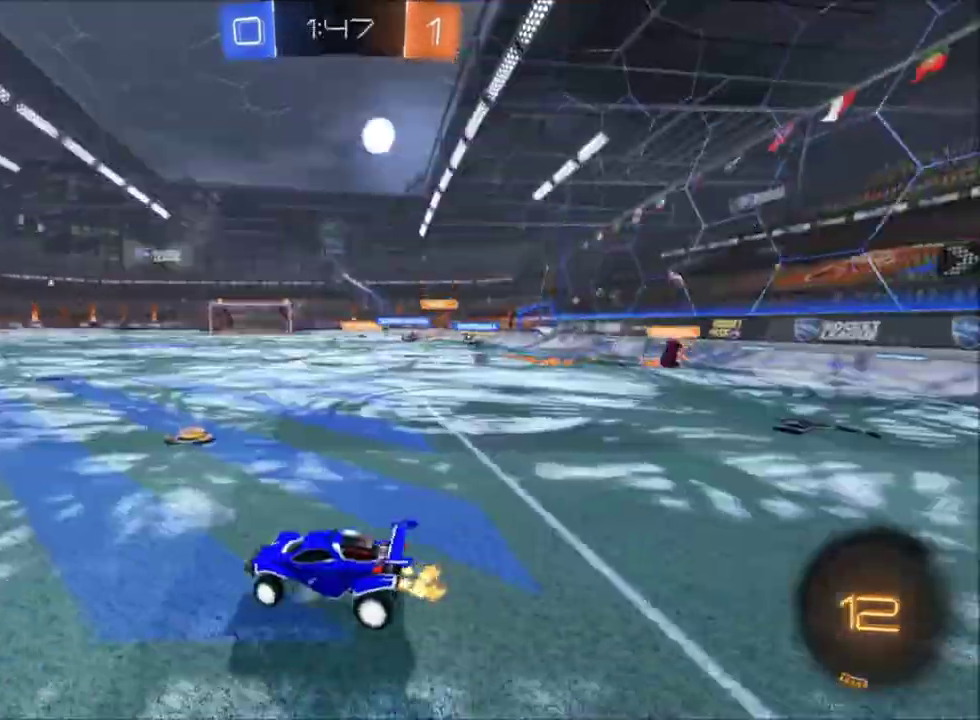
{"buttons": ["X", "Y", "R2"], "left_stick": "up-left", "right_stick": "center"}
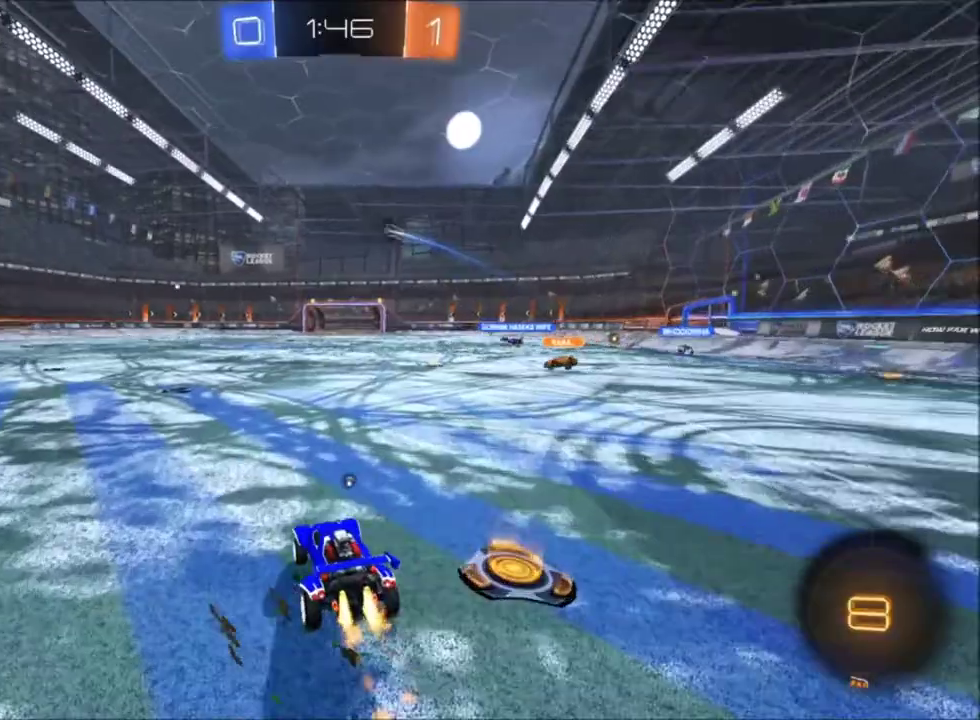
{"buttons": ["R2"], "left_stick": "up-left", "right_stick": "center"}
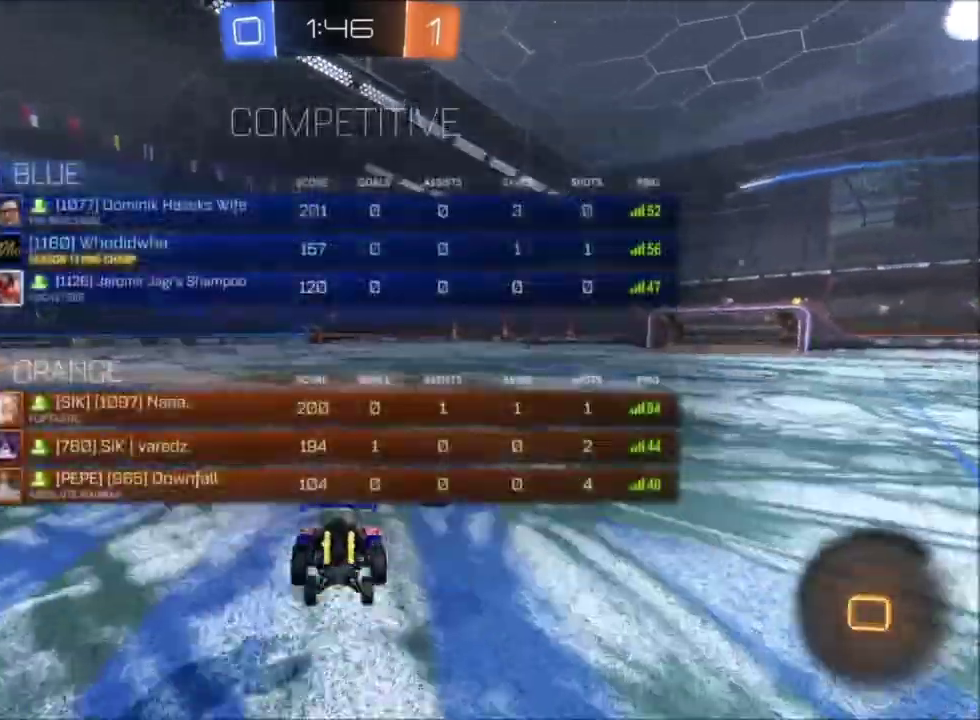
{"buttons": ["R2"], "left_stick": "up-left", "right_stick": "center", "events": [[33, "Y", "down"], [133, "Y", "up"]]}
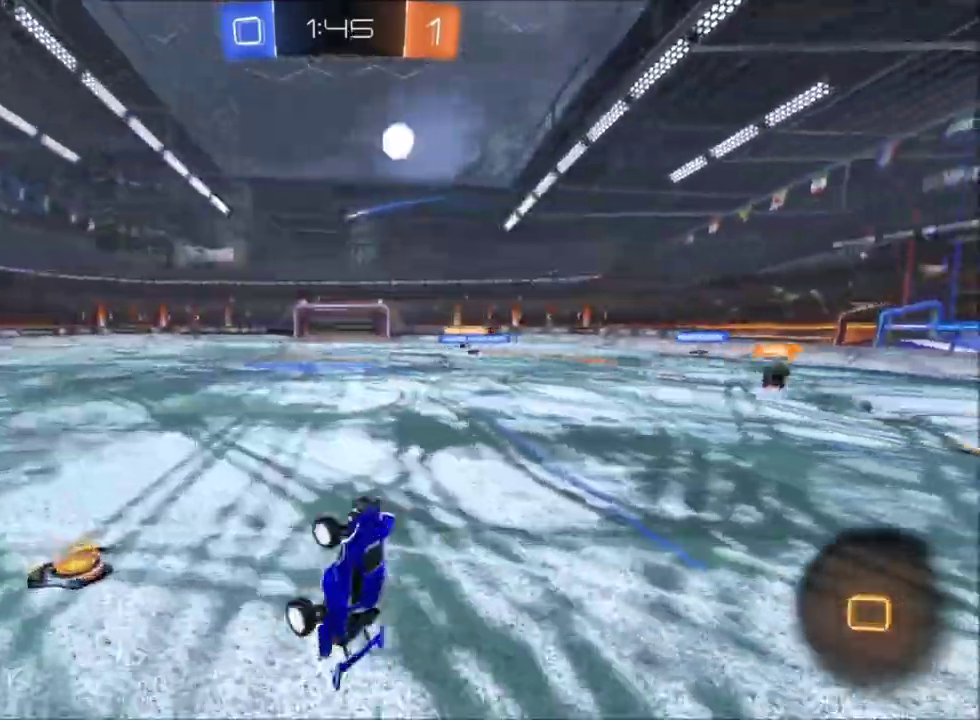
{"buttons": ["R2"], "left_stick": "up-left", "right_stick": "center", "events": [[67, "left_stick", "center"], [234, "Y", "down"], [334, "R2", "up"], [401, "R2", "down"], [401, "Y", "up"], [468, "left_stick", "up-left"]]}
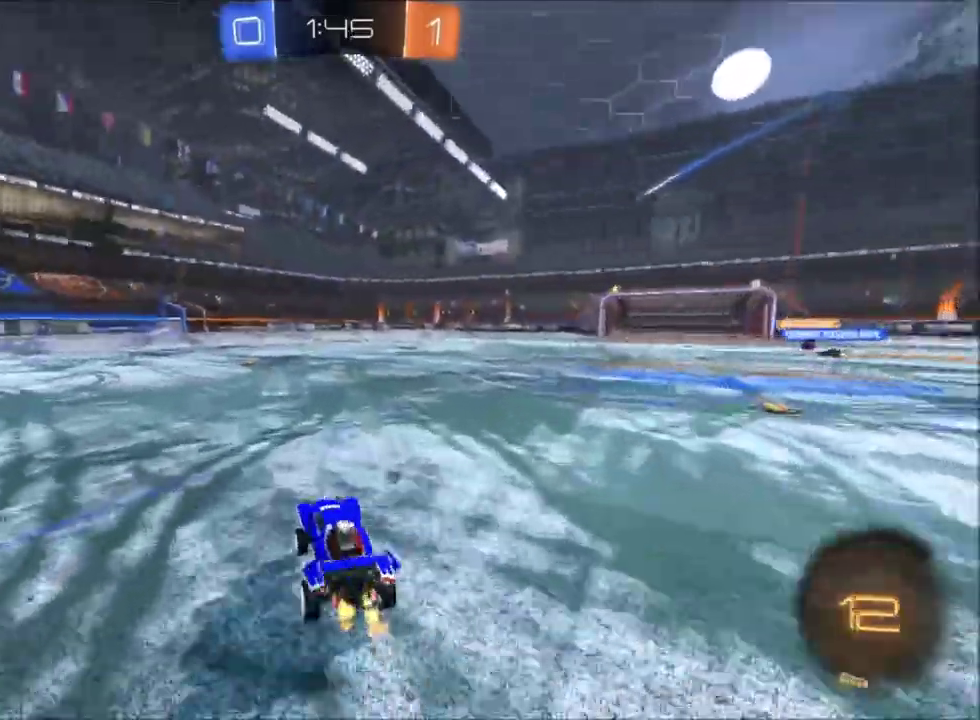
{"buttons": ["Y", "R2"], "left_stick": "up-left", "right_stick": "center", "events": [[67, "A", "down"], [67, "left_stick", "up"], [133, "A", "up"], [233, "A", "down"], [334, "A", "up"], [434, "Y", "down"], [467, "left_stick", "up-left"]]}
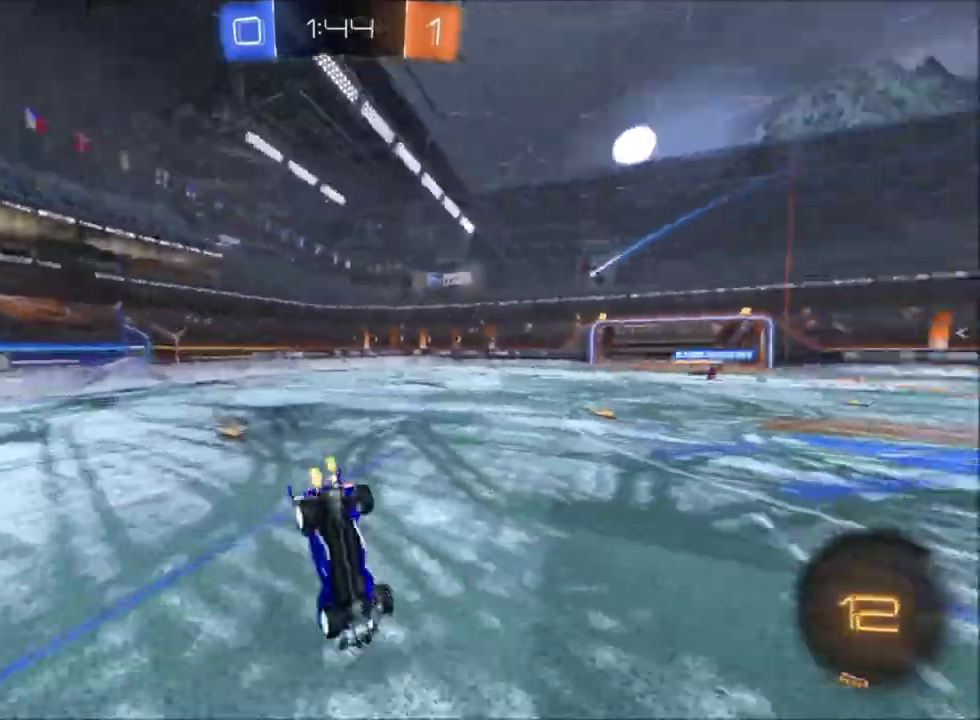
{"buttons": [], "left_stick": "left", "right_stick": "center"}
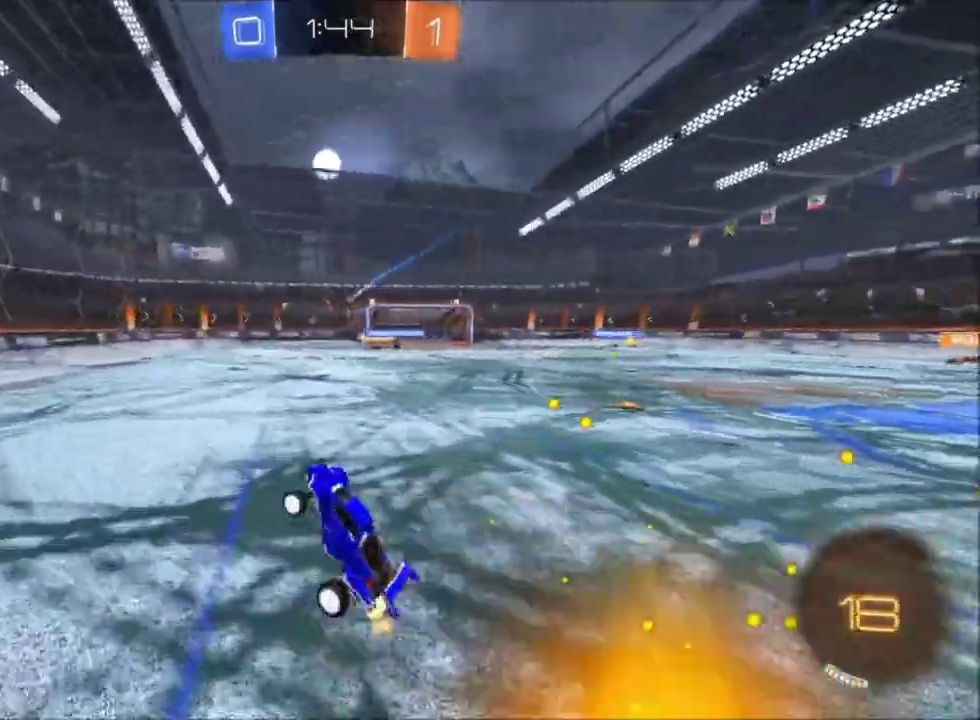
{"buttons": ["R2"], "left_stick": "center", "right_stick": "center"}
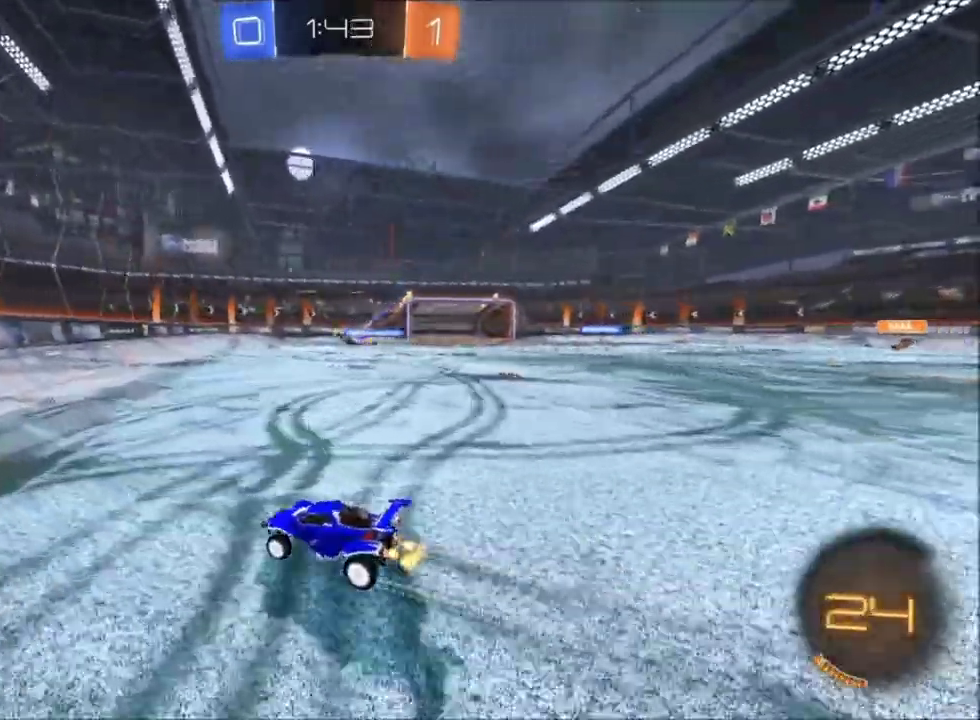
{"buttons": ["L2"], "left_stick": "up-left", "right_stick": "center"}
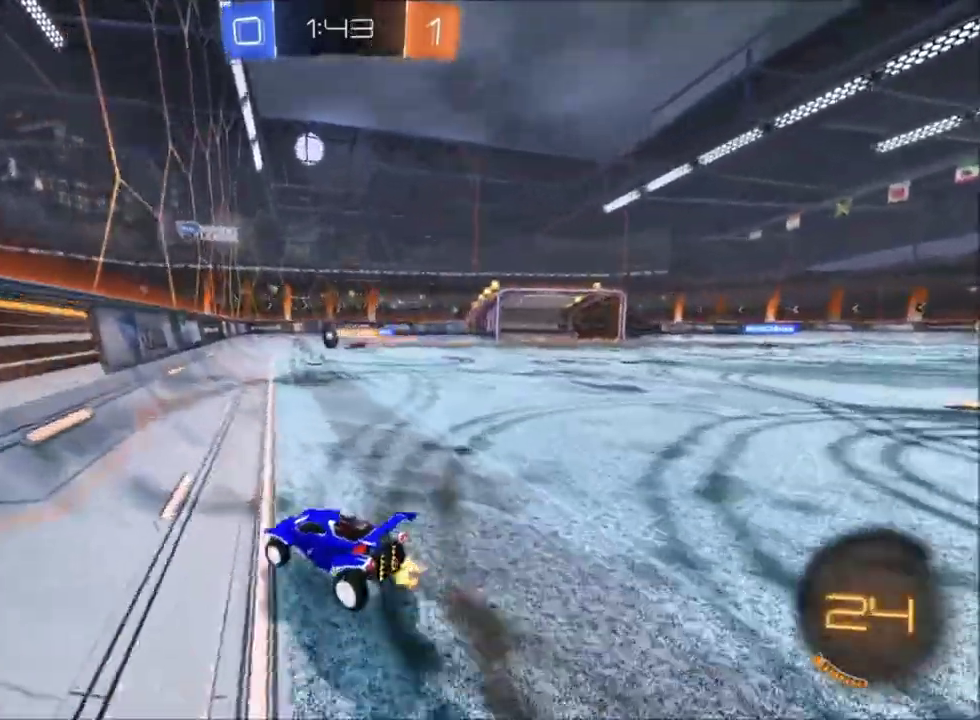
{"buttons": ["R2"], "left_stick": "left", "right_stick": "center", "events": [[133, "L2", "up"], [133, "R2", "down"], [233, "B", "down"], [334, "B", "up"], [467, "left_stick", "left"]]}
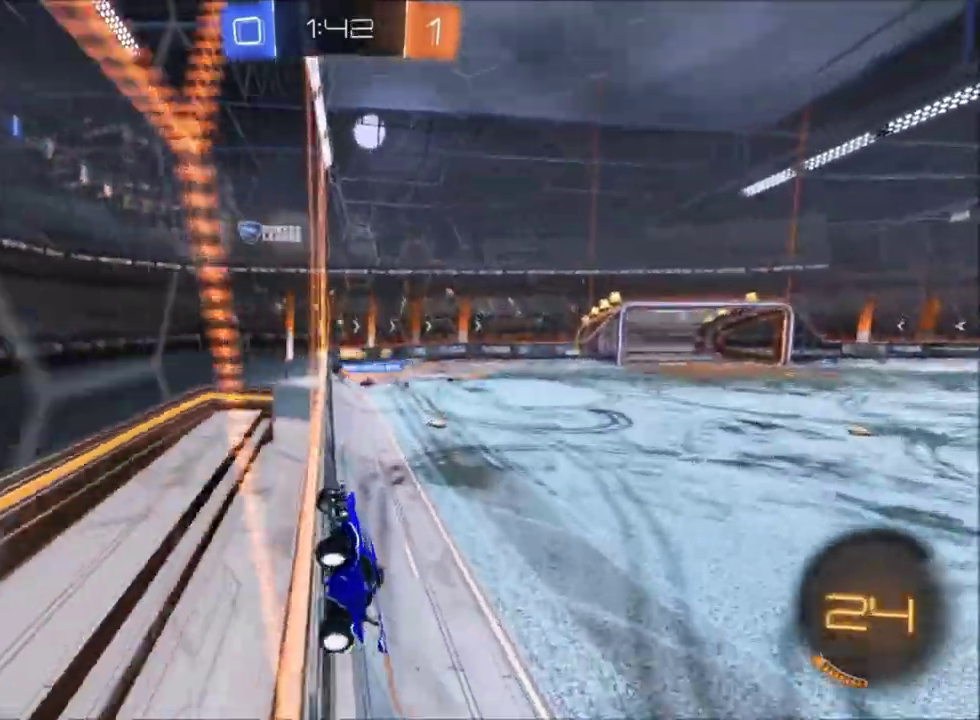
{"buttons": ["B", "R2"], "left_stick": "left", "right_stick": "center", "events": [[401, "B", "down"]]}
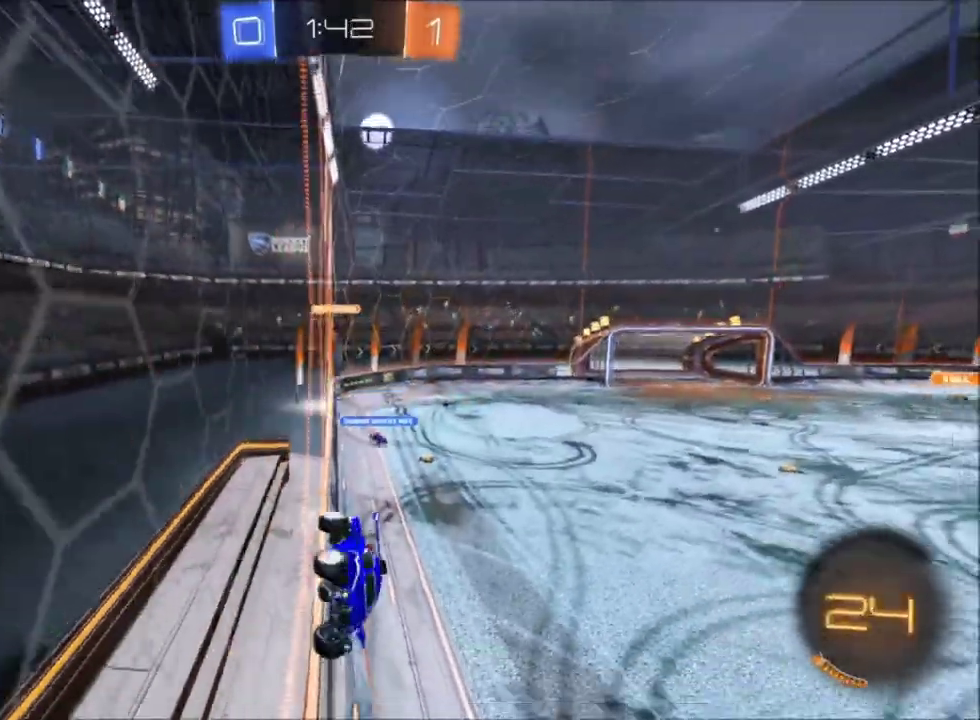
{"buttons": ["R2"], "left_stick": "left", "right_stick": "center", "events": [[33, "B", "up"], [233, "B", "down"], [334, "B", "up"]]}
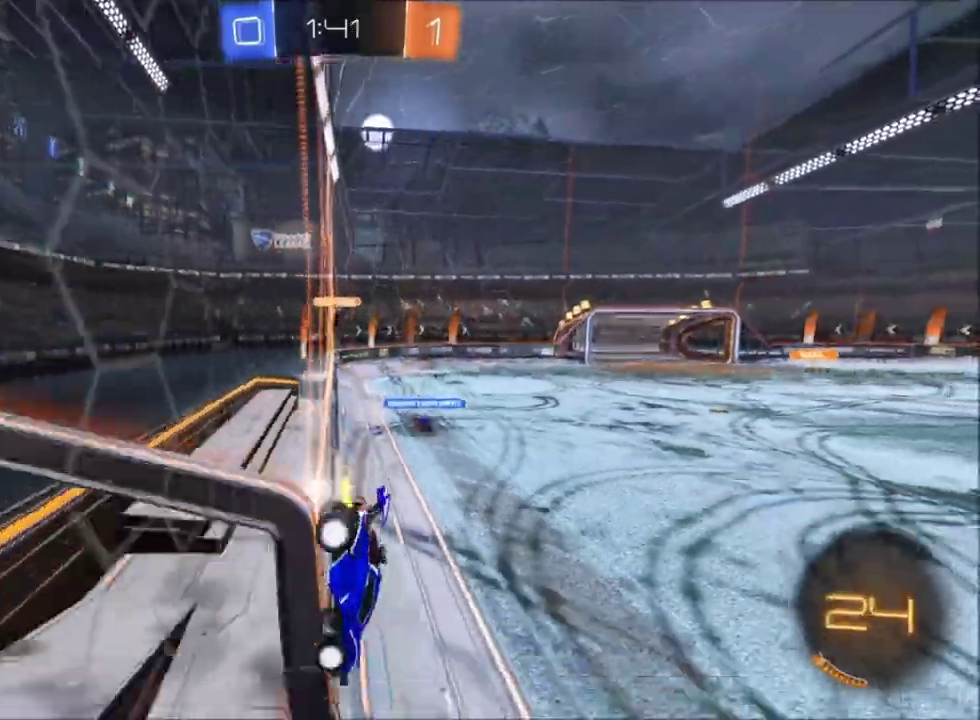
{"buttons": ["R2"], "left_stick": "left", "right_stick": "center", "events": [[67, "L2", "down"], [301, "L2", "up"], [301, "left_stick", "up-left"], [367, "left_stick", "left"]]}
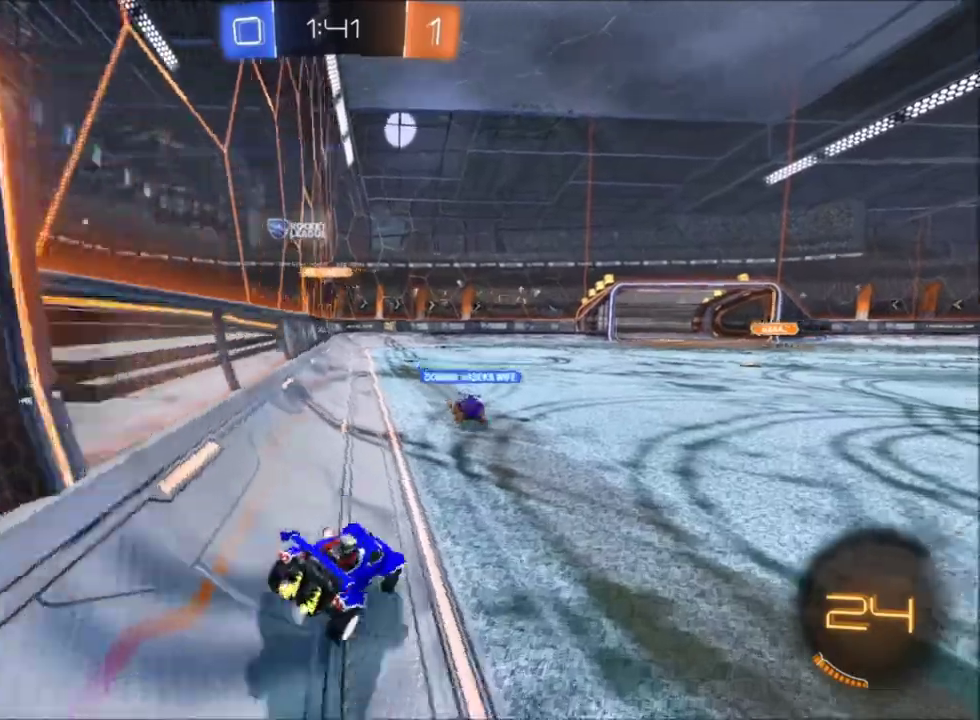
{"buttons": ["R2"], "left_stick": "center", "right_stick": "center"}
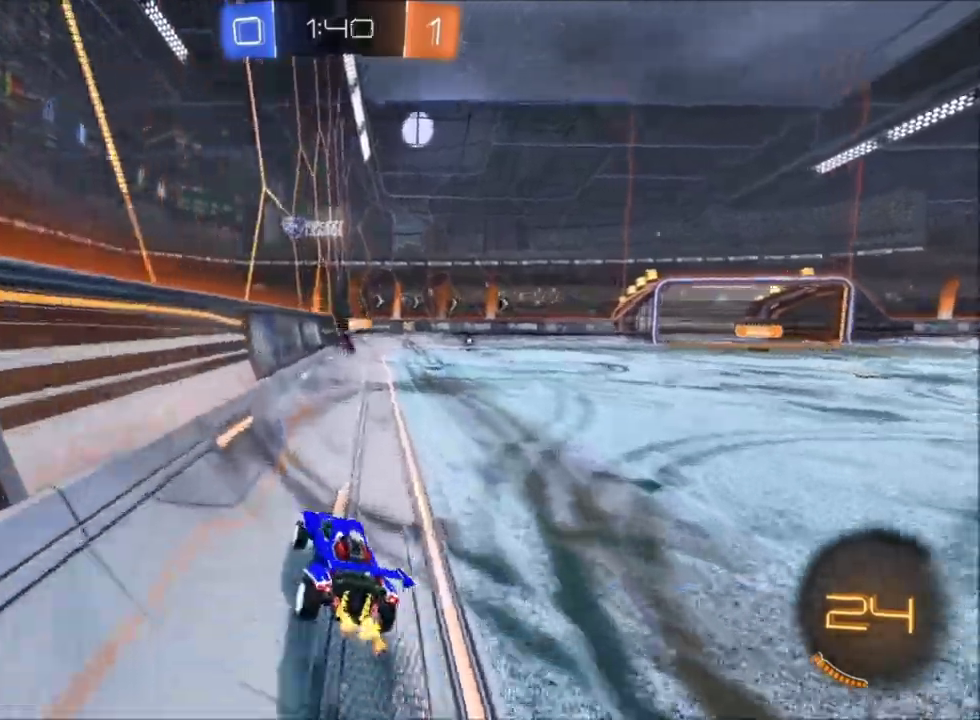
{"buttons": ["X", "R2"], "left_stick": "up-left", "right_stick": "center"}
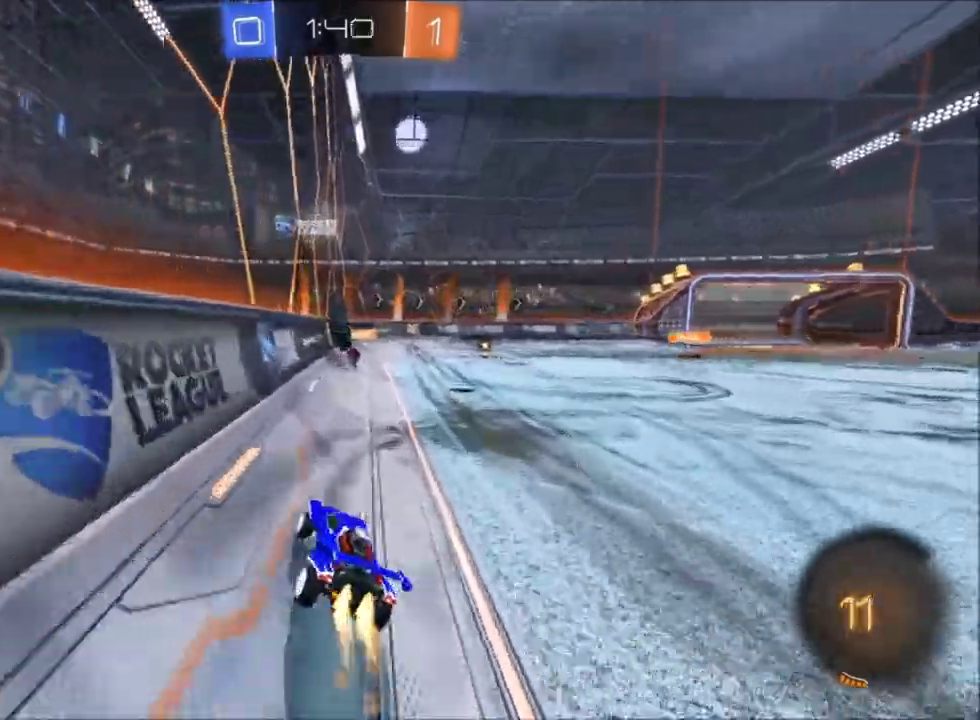
{"buttons": ["X", "R2"], "left_stick": "center", "right_stick": "center"}
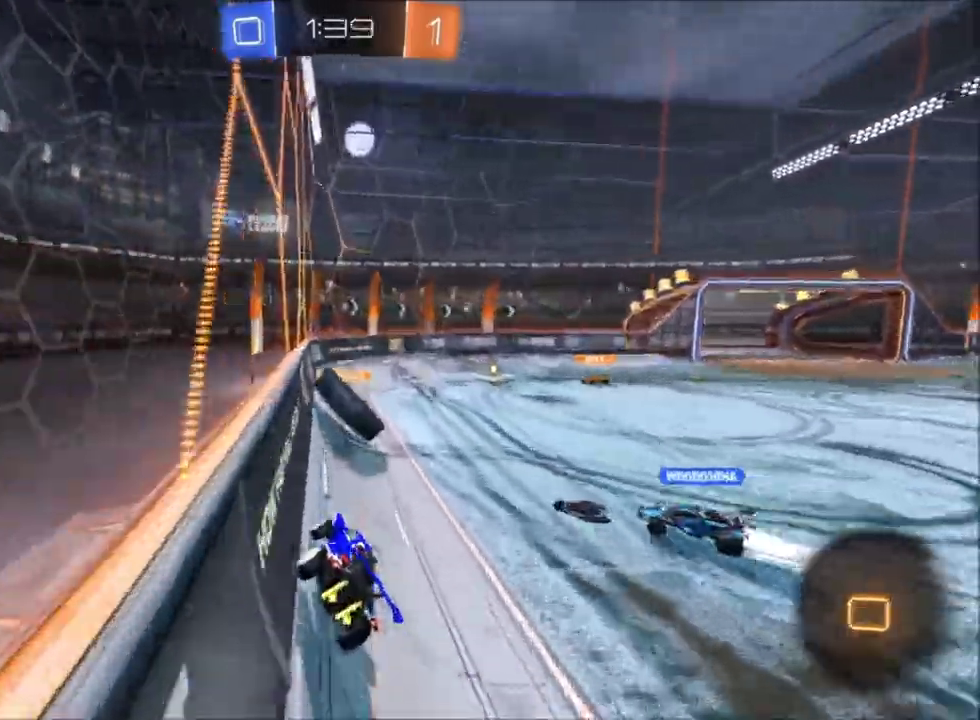
{"buttons": ["X", "R2"], "left_stick": "center", "right_stick": "center"}
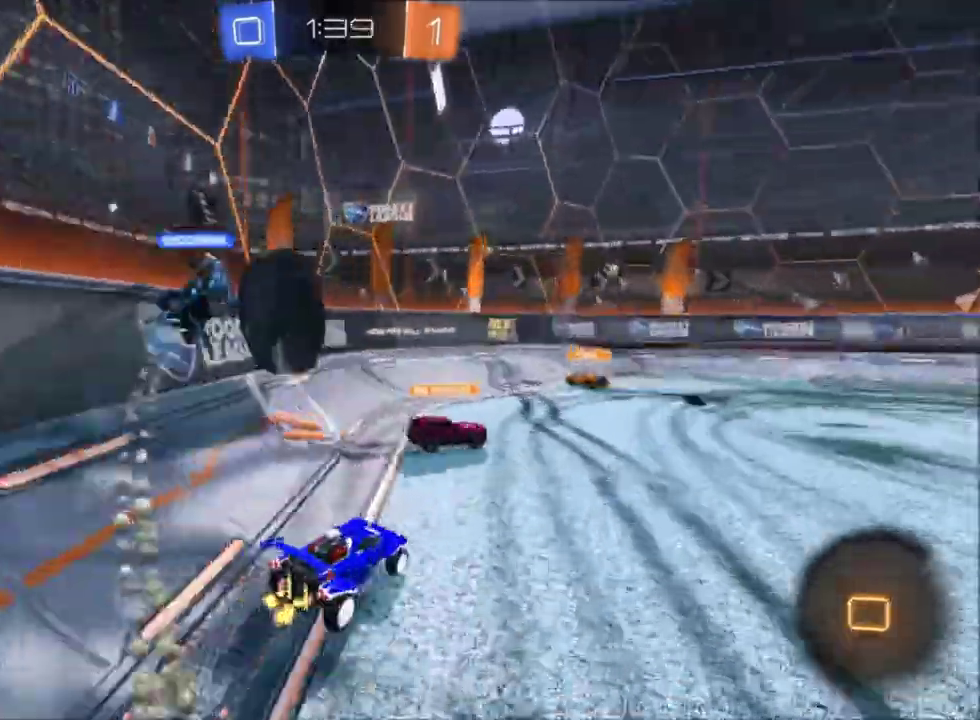
{"buttons": ["Y", "R2"], "left_stick": "center", "right_stick": "center"}
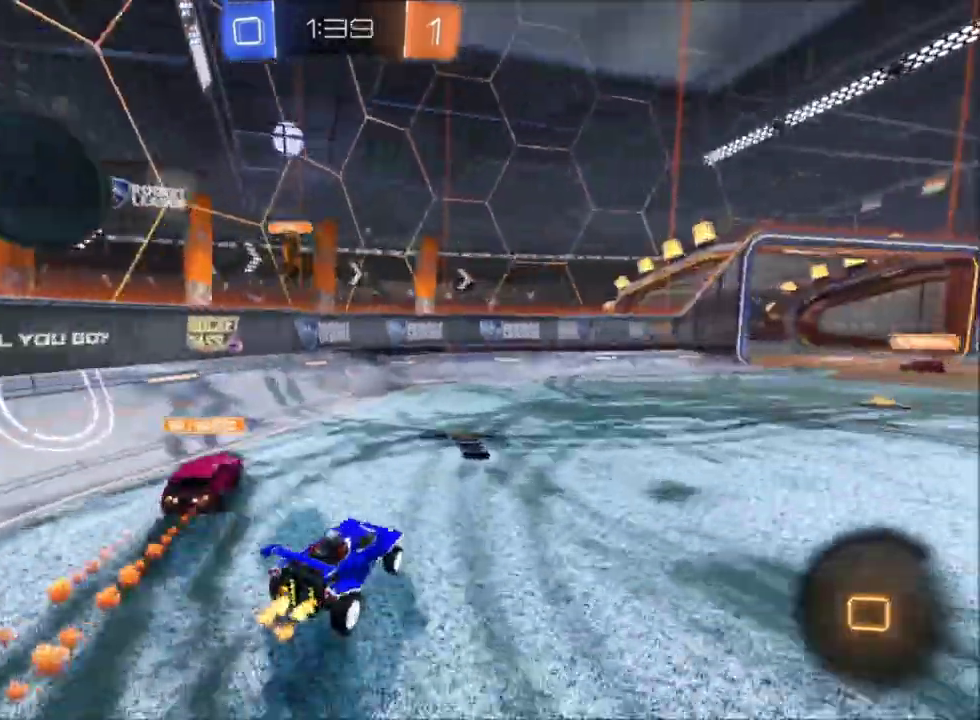
{"buttons": ["R2"], "left_stick": "center", "right_stick": "center"}
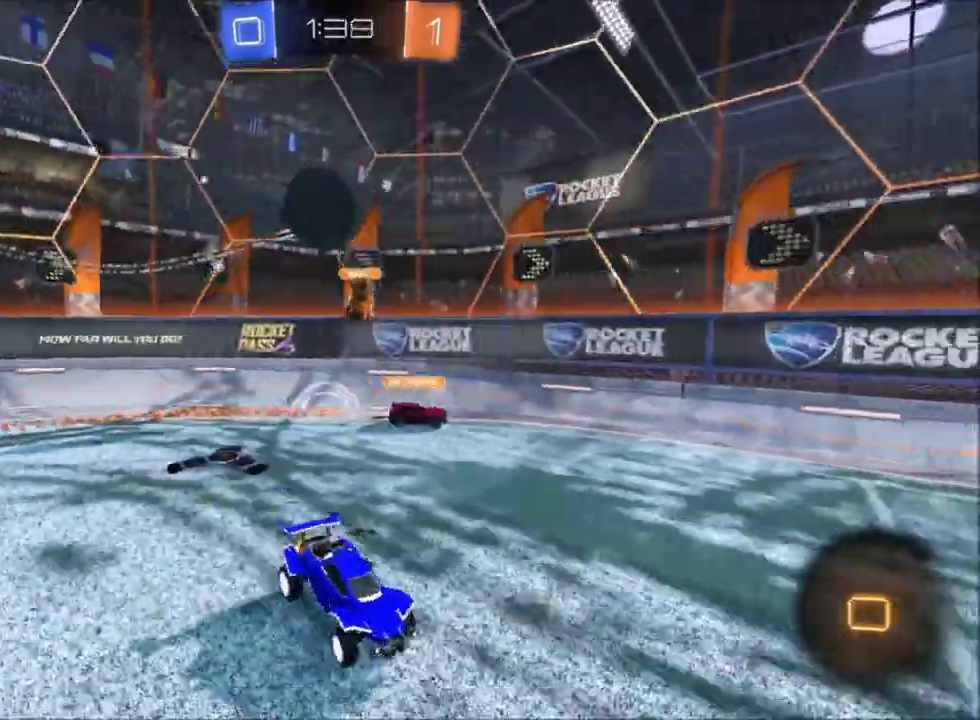
{"buttons": ["R2"], "left_stick": "up-left", "right_stick": "center"}
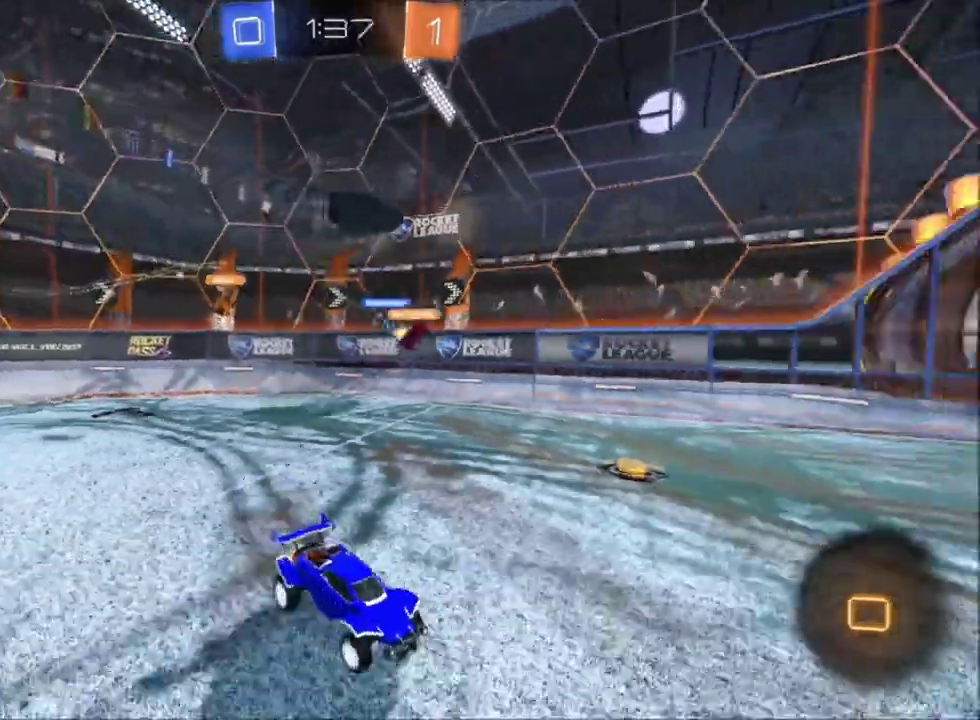
{"buttons": ["A", "X", "R2"], "left_stick": "down-left", "right_stick": "center", "events": [[434, "X", "down"], [468, "A", "down"], [501, "left_stick", "down-left"]]}
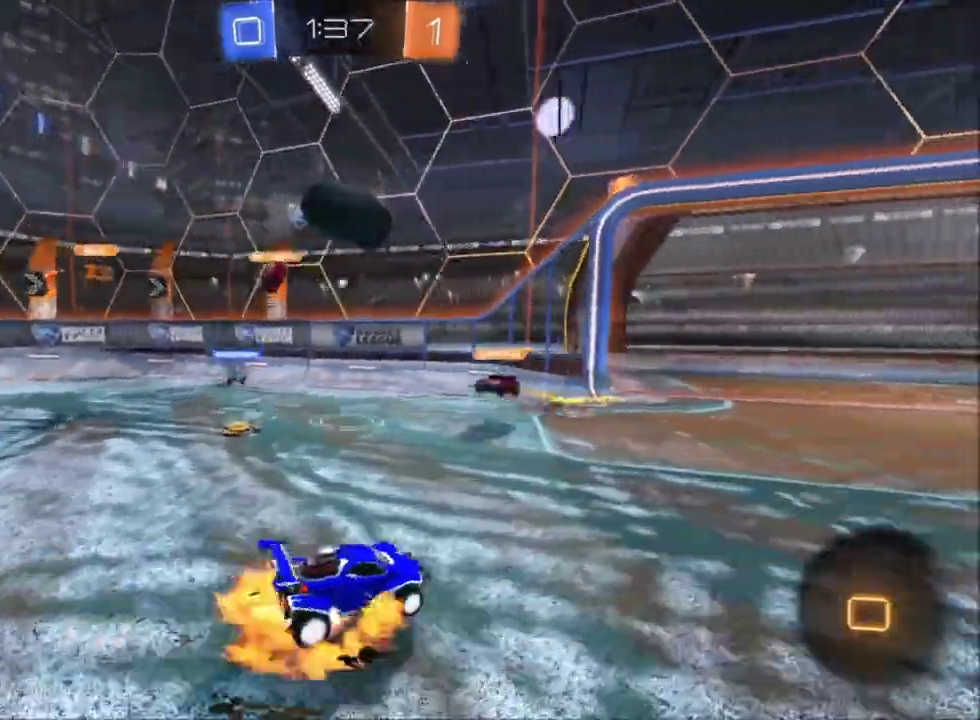
{"buttons": ["R2"], "left_stick": "up-right", "right_stick": "center", "events": [[200, "A", "up"], [200, "left_stick", "down"], [334, "left_stick", "up-right"], [367, "A", "down"], [500, "A", "up"], [500, "X", "up"]]}
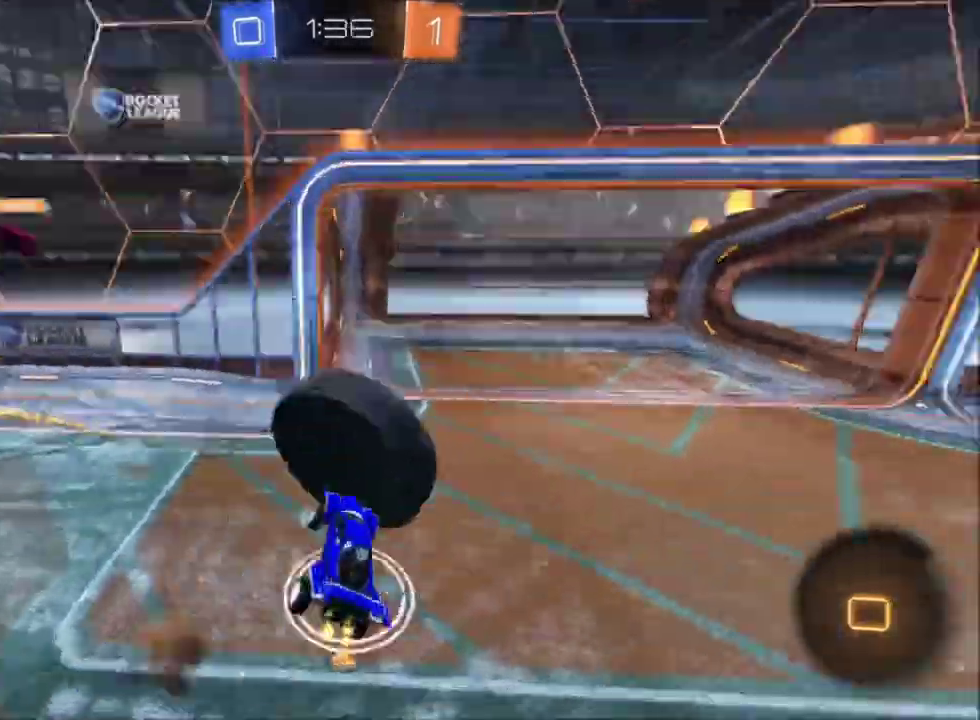
{"buttons": [], "left_stick": "center", "right_stick": "center", "events": [[101, "R2", "up"], [434, "left_stick", "center"]]}
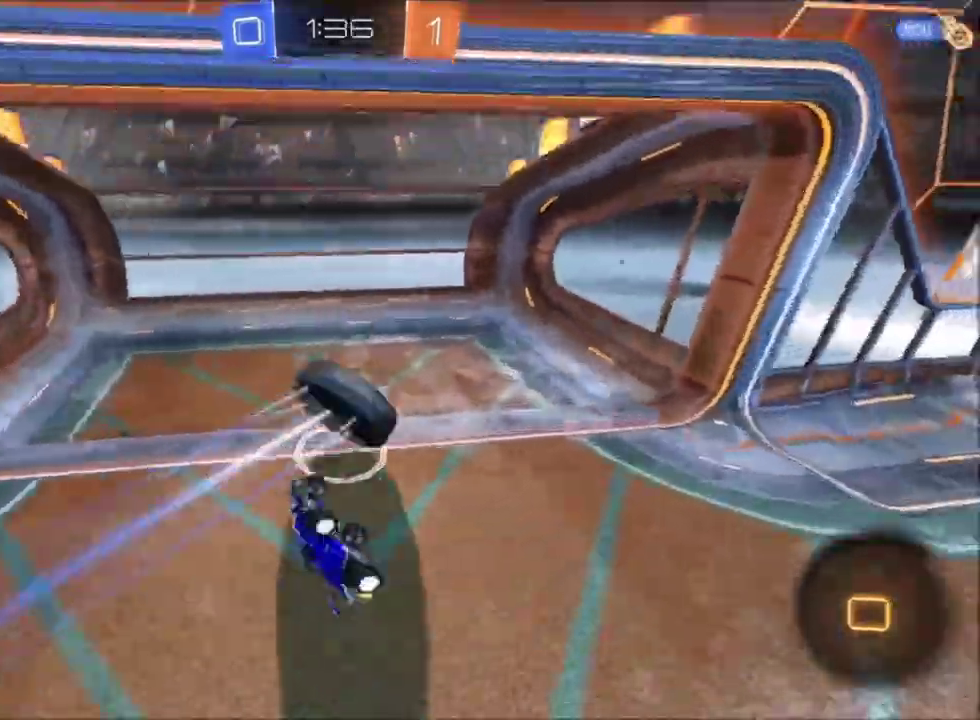
{"buttons": [], "left_stick": "down", "right_stick": "center", "events": [[434, "left_stick", "down"]]}